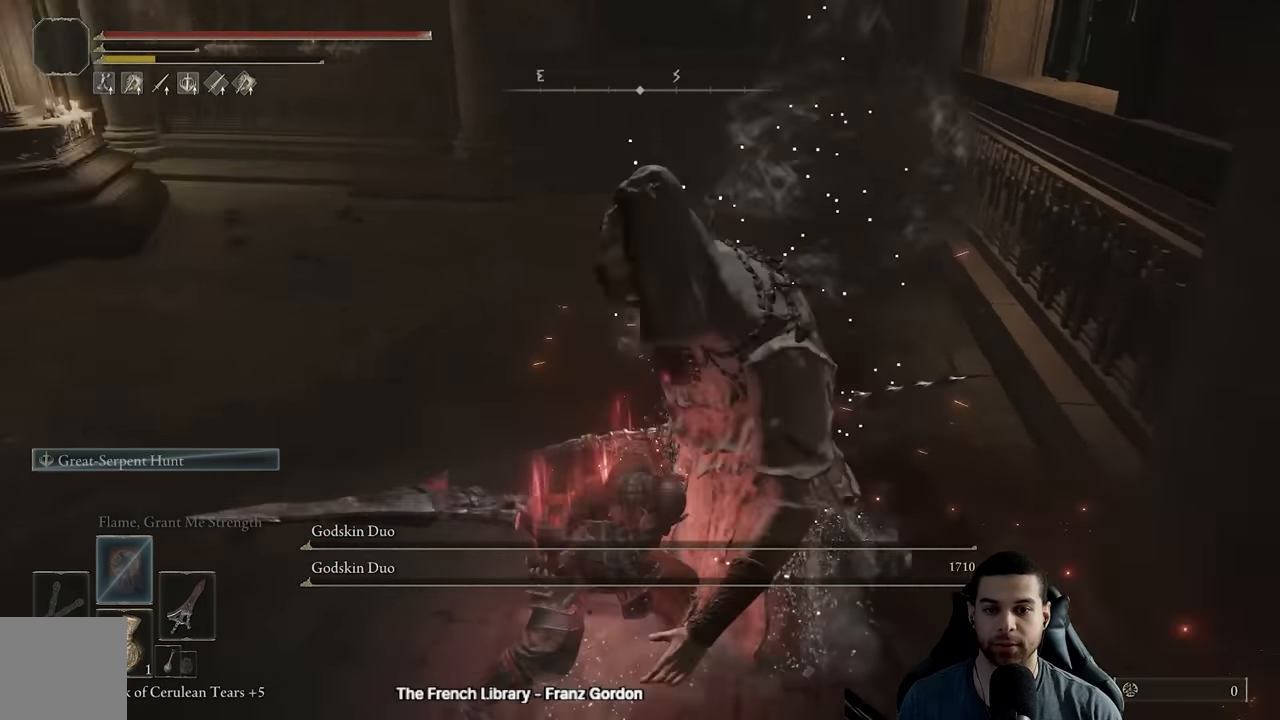
Gameplay with a controller (Xbox layout); each line is a JSON object with the inputs held at the frame after it. "events" lists button and stick changes between this image and that frame as [ms after this image, input, new state], when the widget could be followed in between.
{"buttons": [], "left_stick": "up", "right_stick": "center", "events": [[17, "left_stick", "down-left"], [183, "left_stick", "left"], [350, "left_stick", "up-left"], [417, "right_stick", "center"], [500, "left_stick", "up"]]}
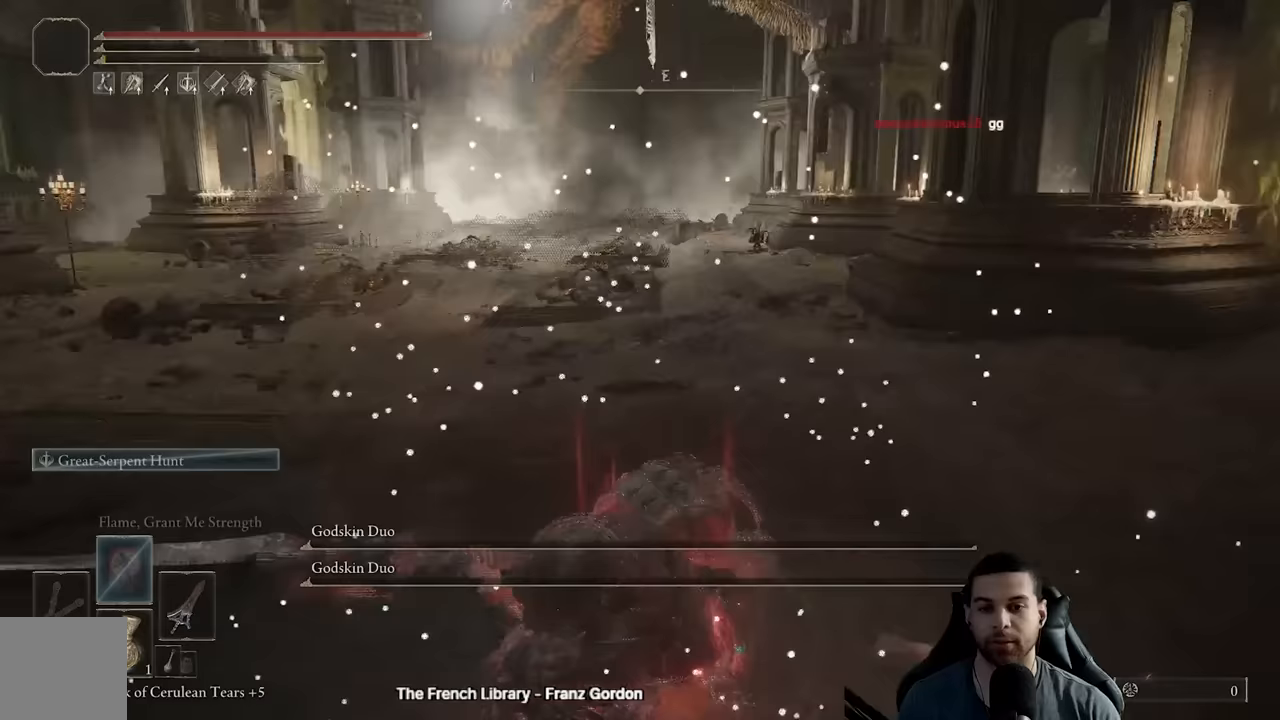
{"buttons": [], "left_stick": "up", "right_stick": "left", "events": [[83, "B", "down"], [167, "B", "up"], [233, "B", "down"], [333, "B", "up"], [350, "right_stick", "left"]]}
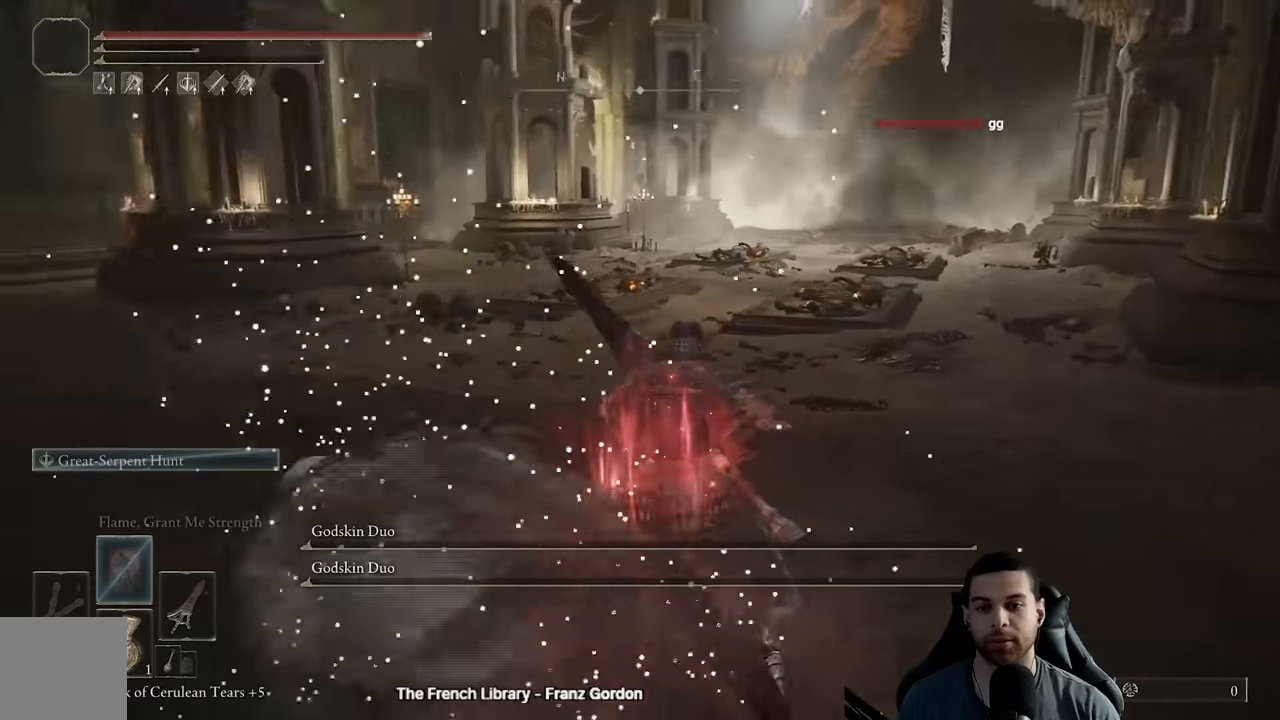
{"buttons": ["B"], "left_stick": "up", "right_stick": "center", "events": [[17, "right_stick", "center"], [167, "B", "down"]]}
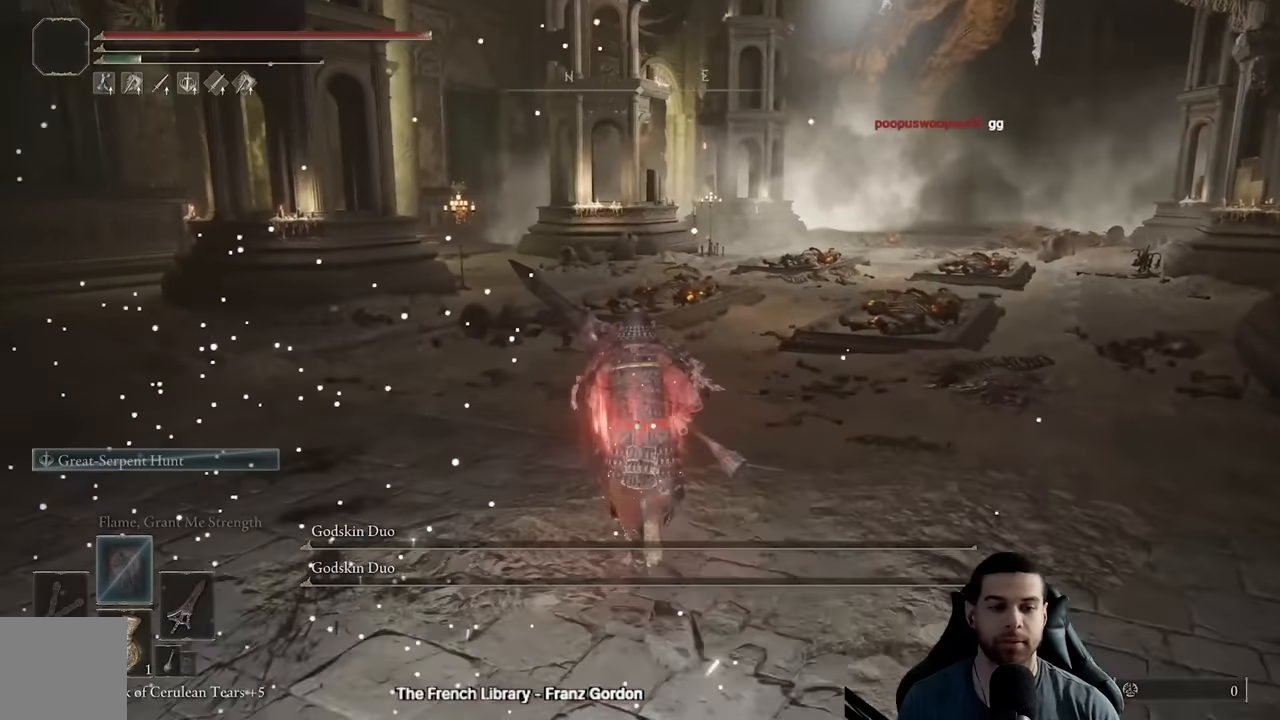
{"buttons": ["B"], "left_stick": "up", "right_stick": "center", "events": [[250, "right_stick", "down-right"], [367, "right_stick", "center"]]}
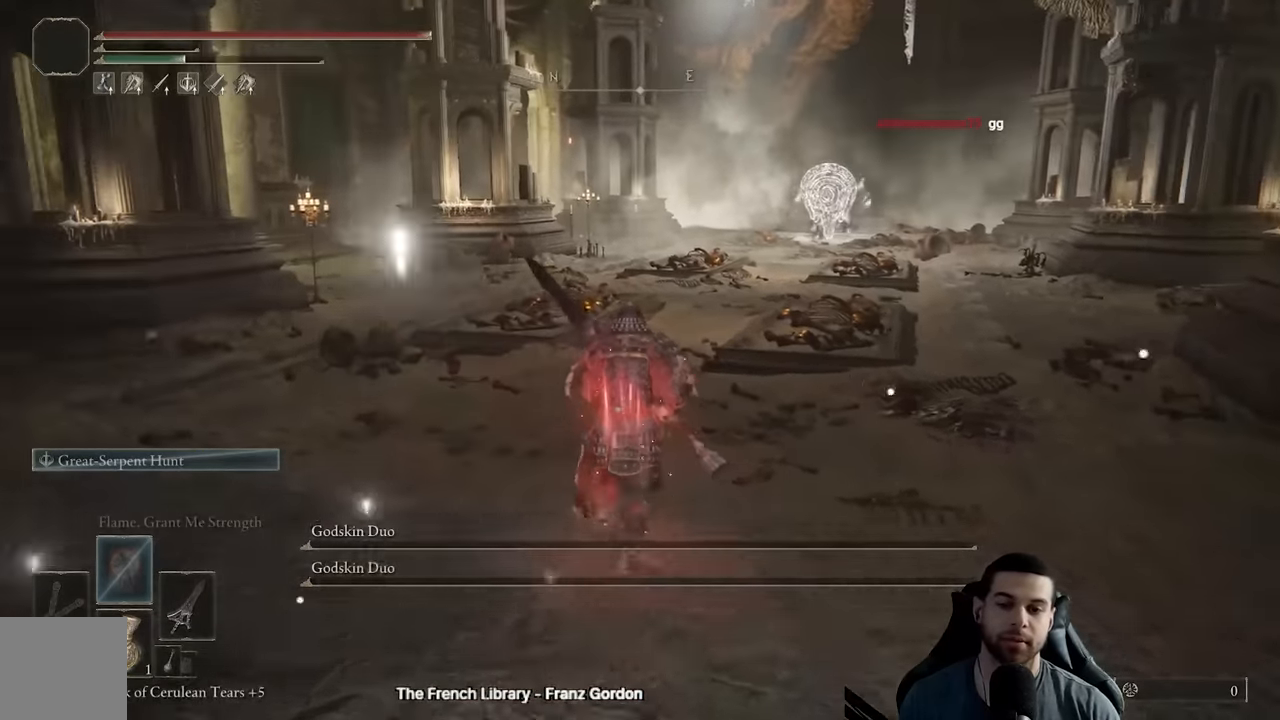
{"buttons": ["B"], "left_stick": "up", "right_stick": "center", "events": []}
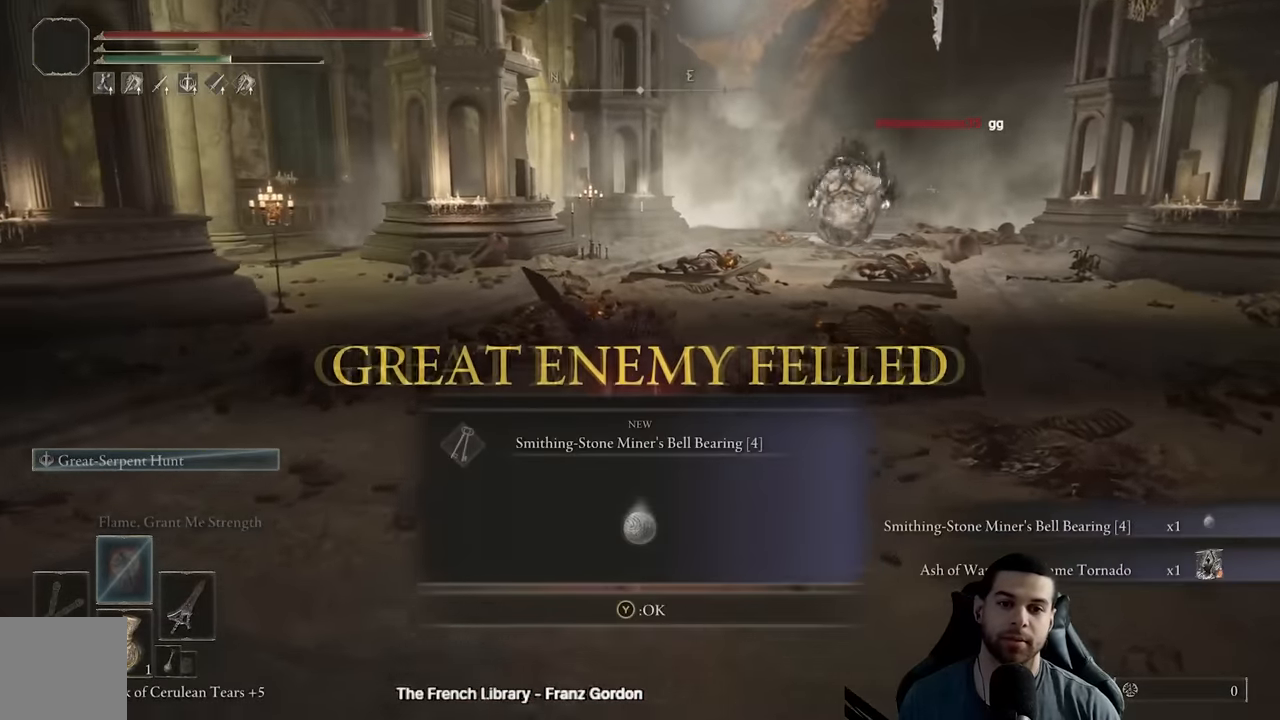
{"buttons": ["B"], "left_stick": "up", "right_stick": "center", "events": []}
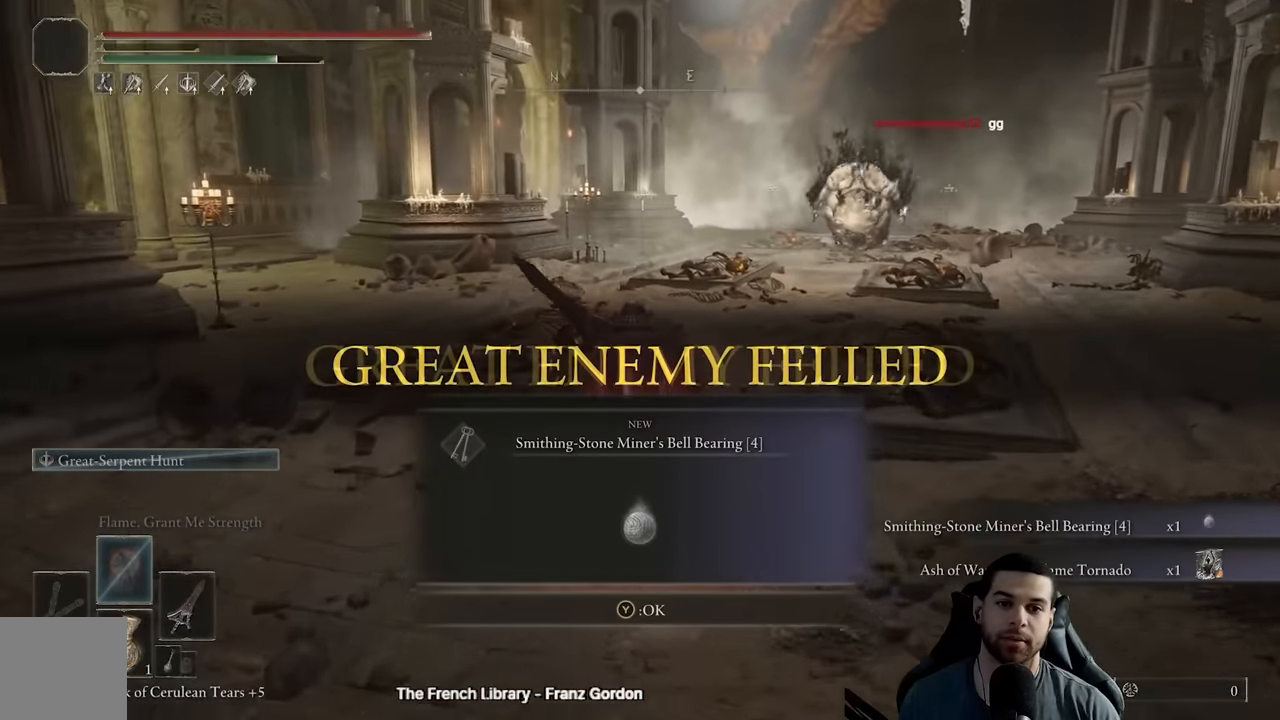
{"buttons": ["B"], "left_stick": "up", "right_stick": "center", "events": [[317, "Y", "down"], [417, "Y", "up"]]}
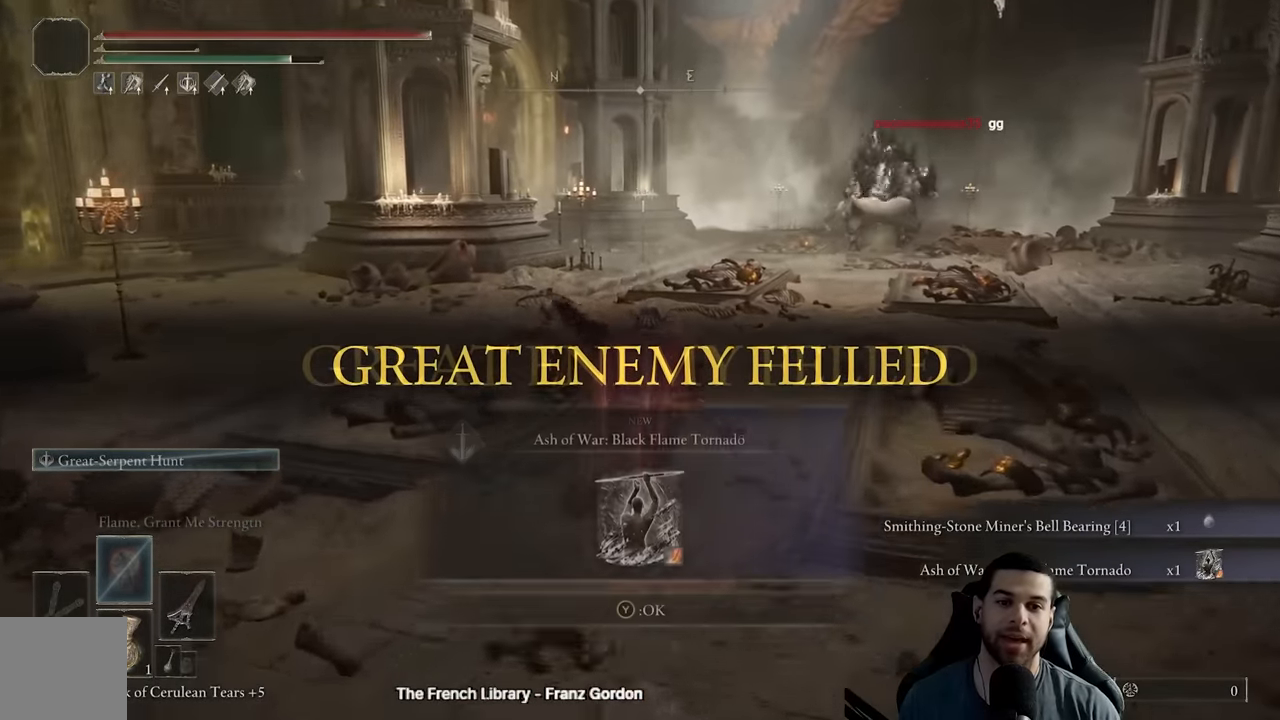
{"buttons": ["B"], "left_stick": "up", "right_stick": "center", "events": [[183, "right_stick", "right"], [283, "right_stick", "center"]]}
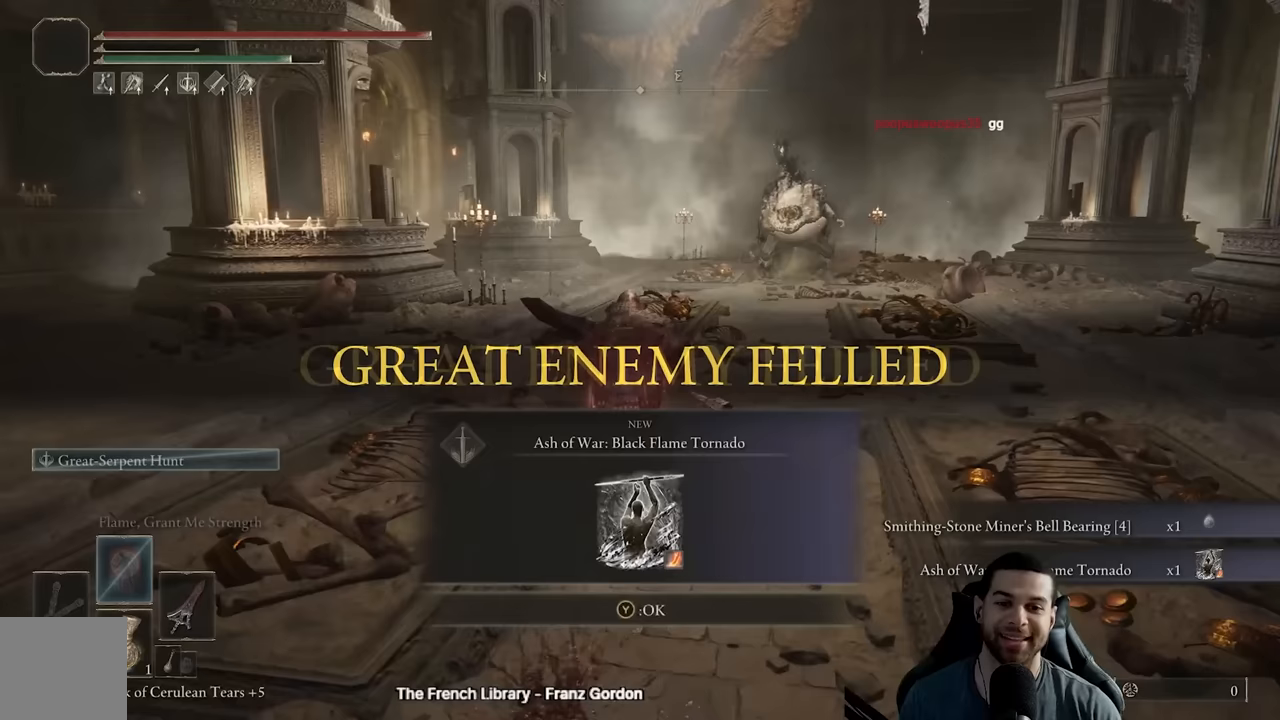
{"buttons": ["B"], "left_stick": "up", "right_stick": "center", "events": [[133, "Y", "down"], [250, "Y", "up"]]}
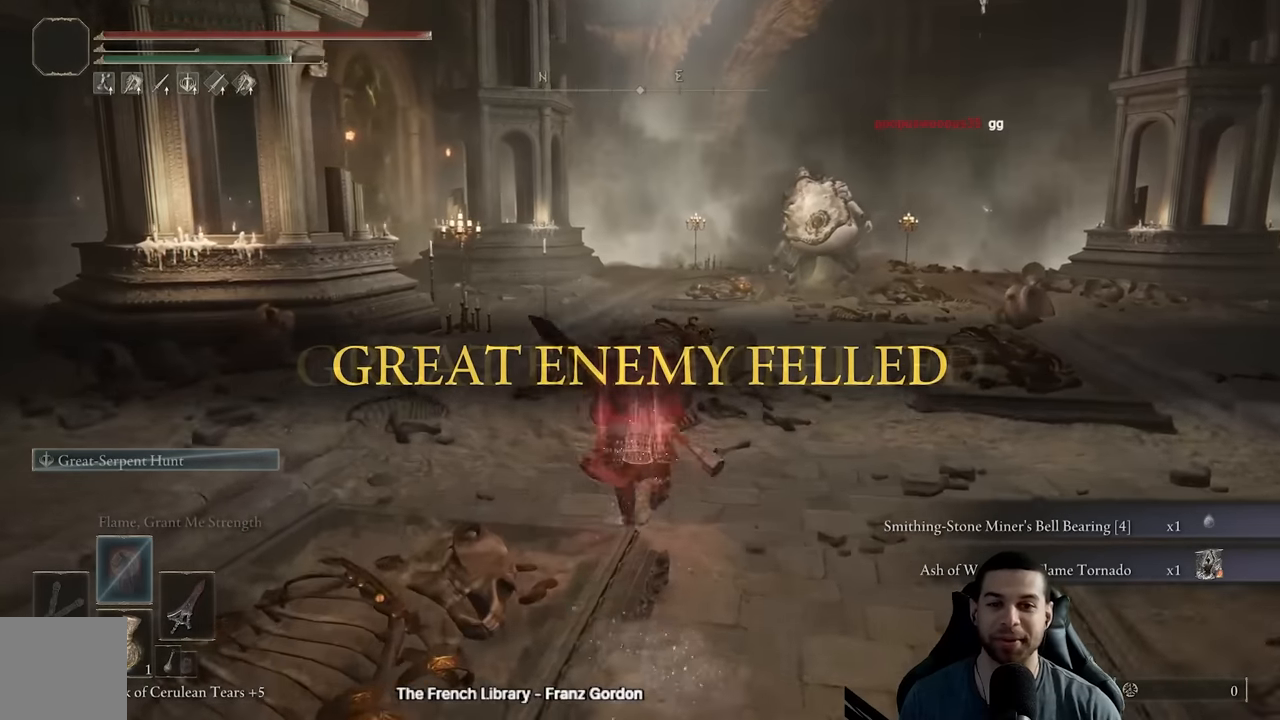
{"buttons": ["B"], "left_stick": "up", "right_stick": "center", "events": []}
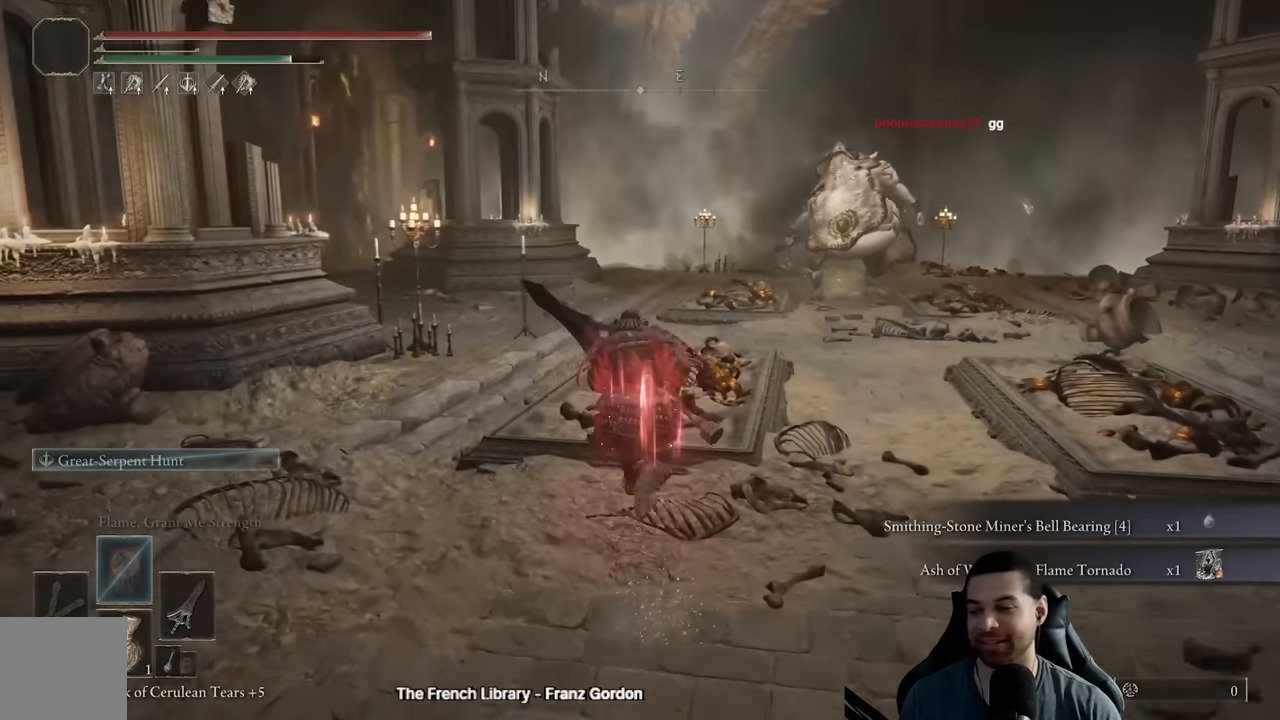
{"buttons": ["B"], "left_stick": "up", "right_stick": "center", "events": [[217, "right_stick", "down-right"], [317, "right_stick", "center"]]}
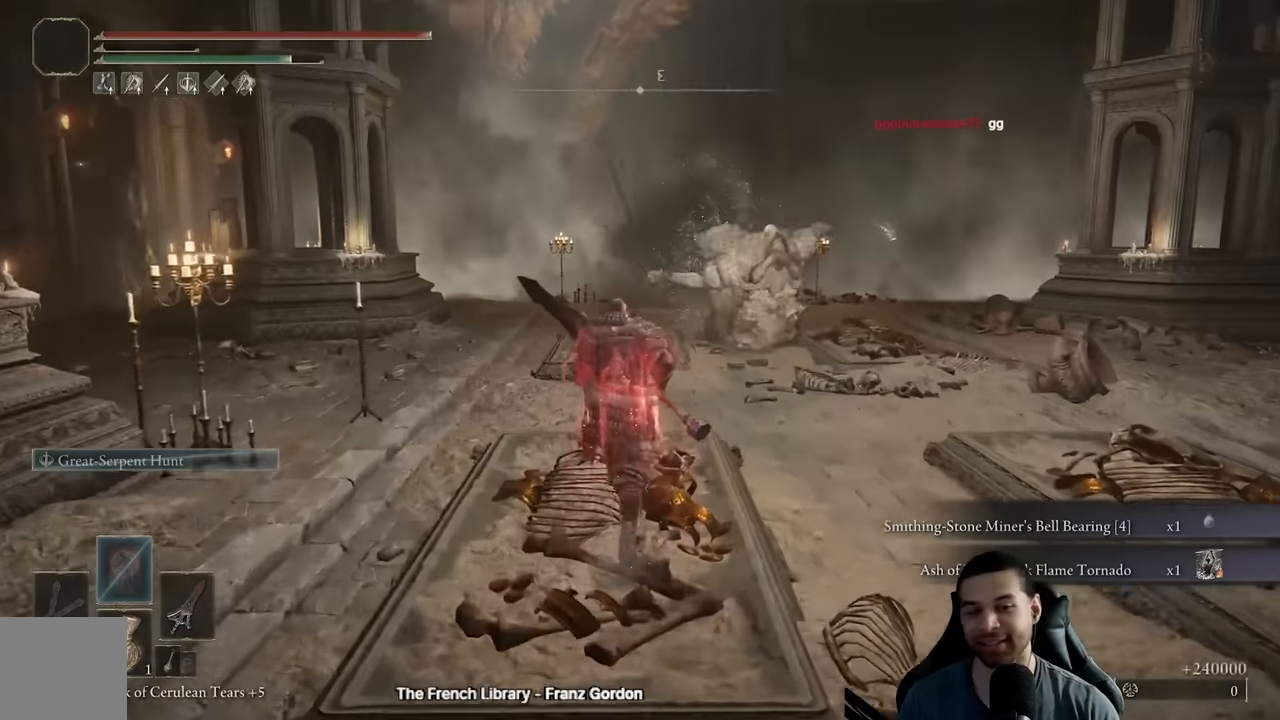
{"buttons": ["B"], "left_stick": "up", "right_stick": "center", "events": [[33, "right_stick", "down"], [133, "right_stick", "center"]]}
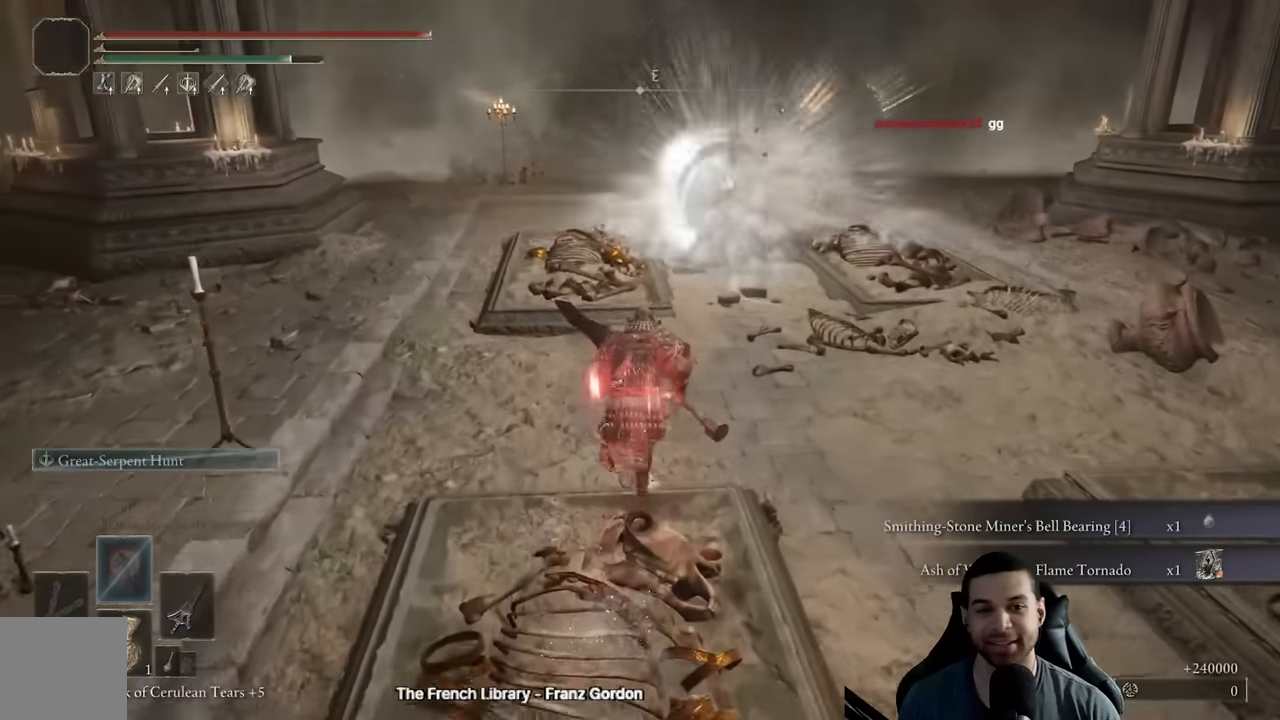
{"buttons": ["B"], "left_stick": "up", "right_stick": "center", "events": []}
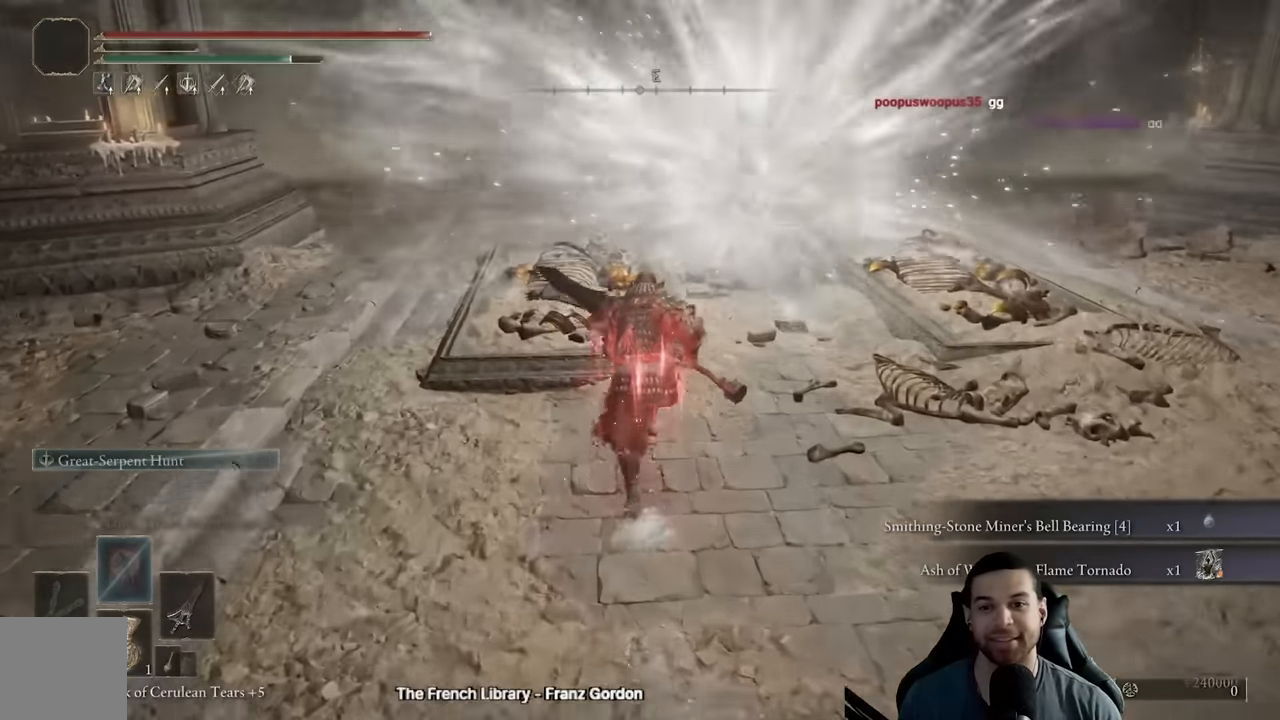
{"buttons": ["B"], "left_stick": "up", "right_stick": "center", "events": []}
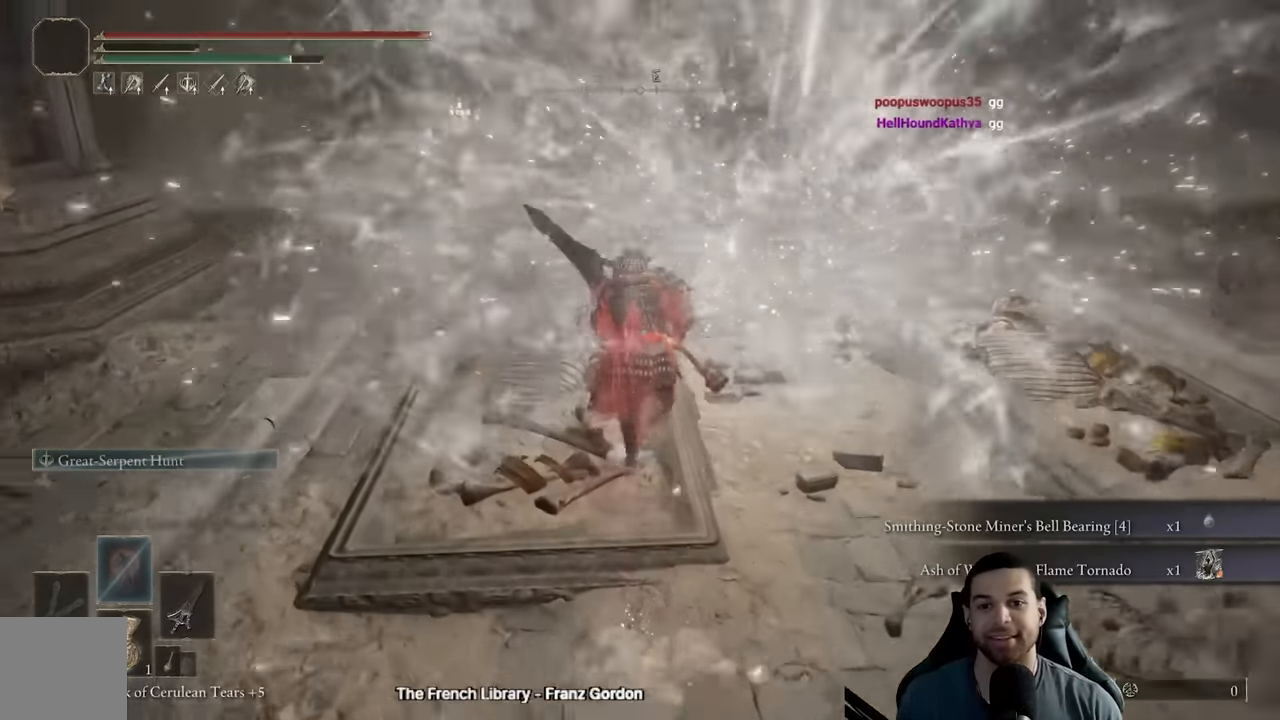
{"buttons": ["B"], "left_stick": "up", "right_stick": "center", "events": []}
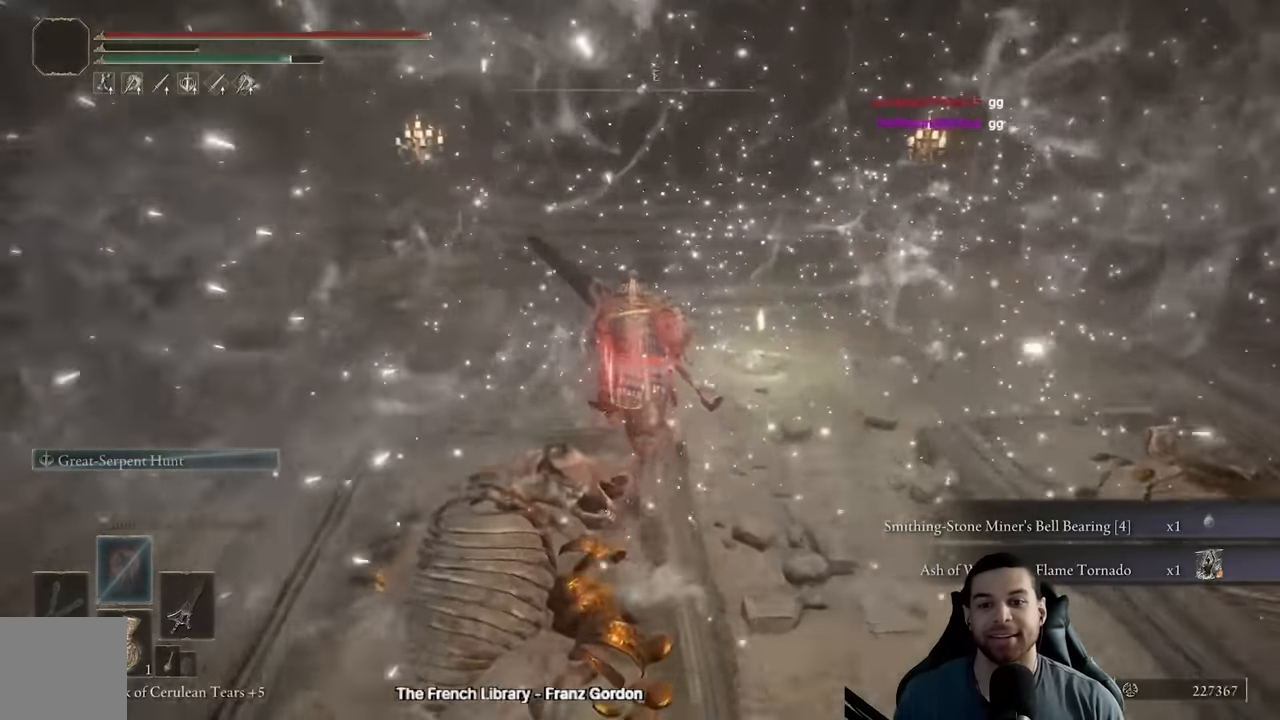
{"buttons": ["DPAD_DOWN"], "left_stick": "center", "right_stick": "center", "events": [[333, "left_stick", "center"], [367, "B", "up"], [450, "DPAD_DOWN", "down"]]}
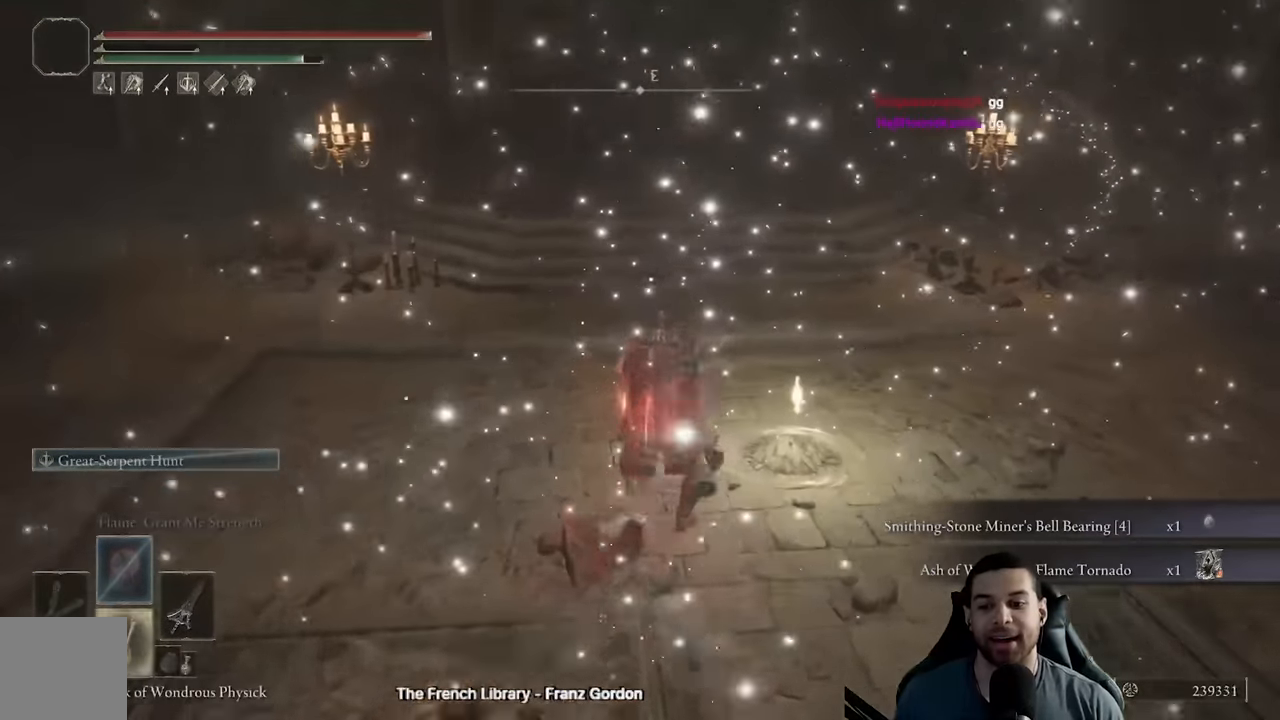
{"buttons": [], "left_stick": "center", "right_stick": "center", "events": [[50, "DPAD_DOWN", "up"], [100, "DPAD_DOWN", "down"], [200, "DPAD_DOWN", "up"]]}
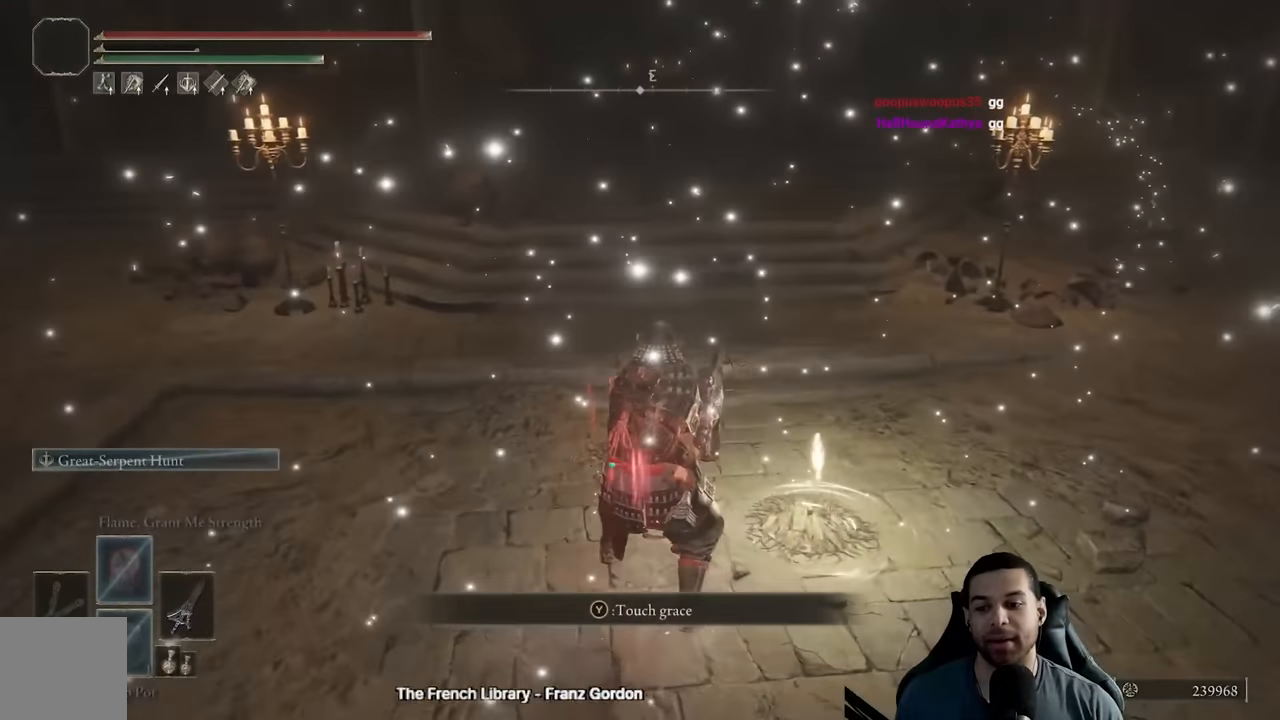
{"buttons": [], "left_stick": "up", "right_stick": "center", "events": [[250, "right_stick", "right"], [267, "left_stick", "up"], [400, "right_stick", "center"]]}
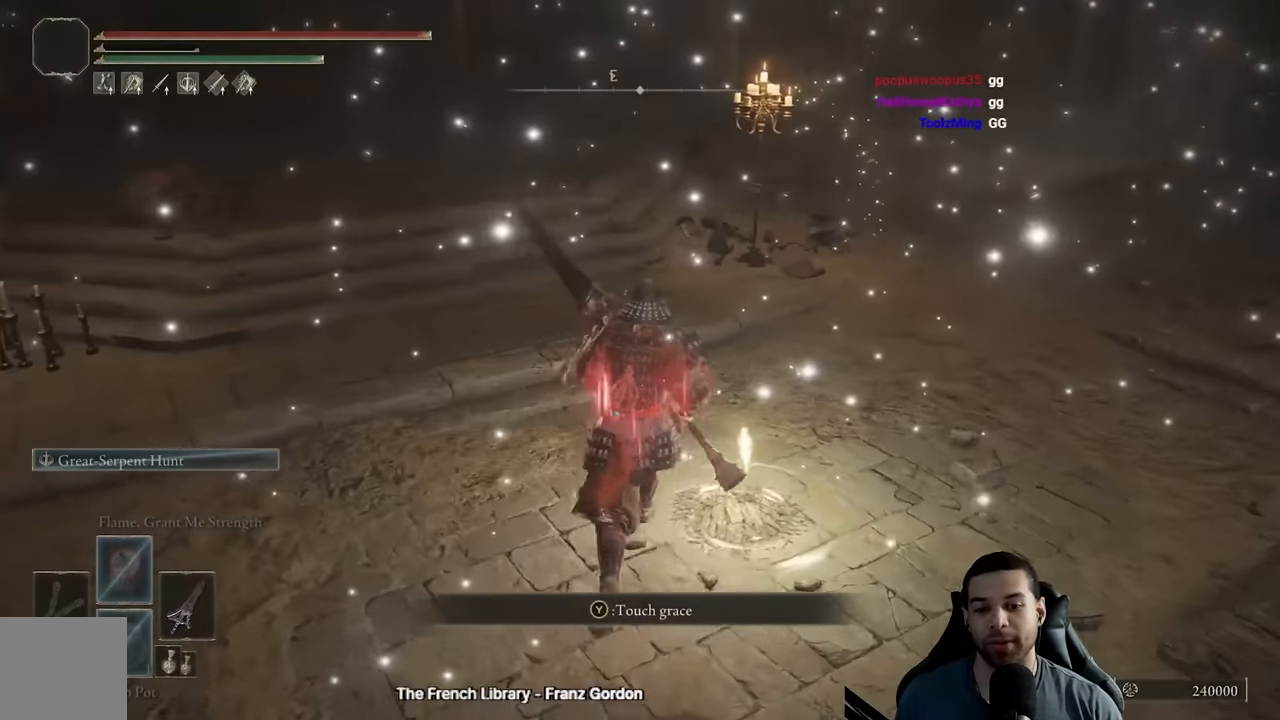
{"buttons": [], "left_stick": "center", "right_stick": "center", "events": [[33, "Y", "down"], [67, "left_stick", "center"], [117, "Y", "up"], [200, "Y", "down"], [283, "Y", "up"]]}
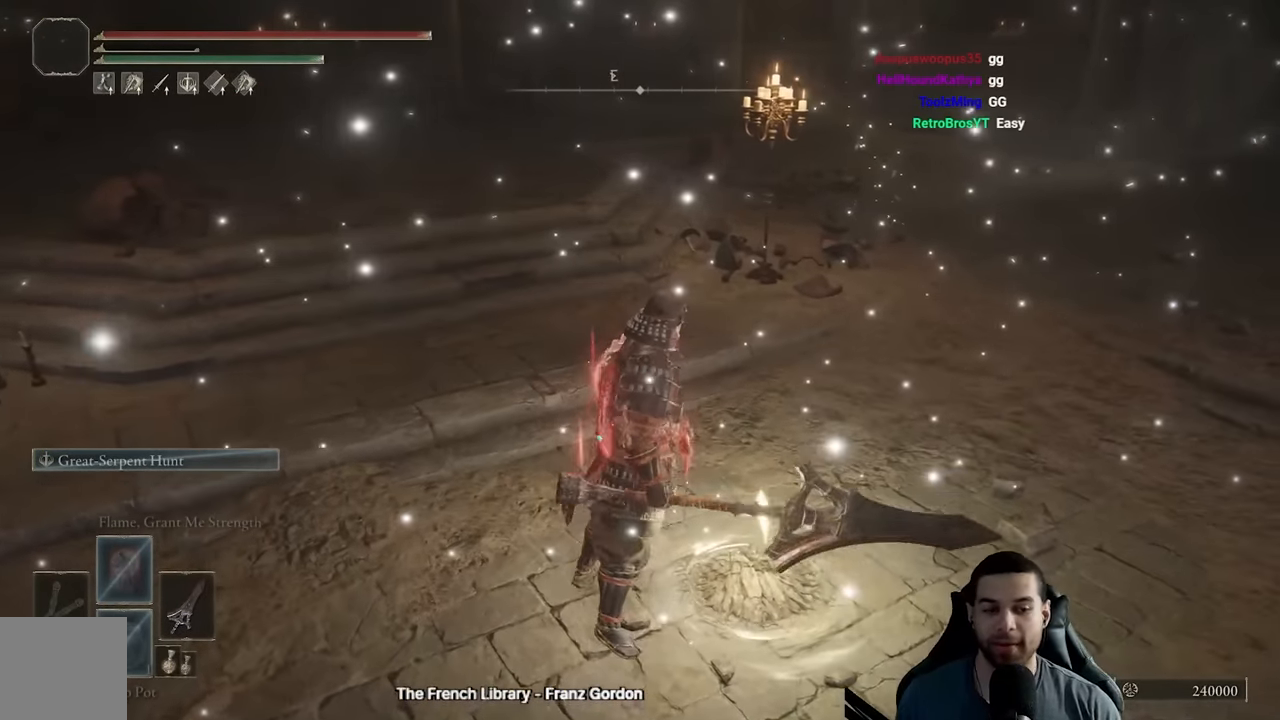
{"buttons": [], "left_stick": "center", "right_stick": "center", "events": []}
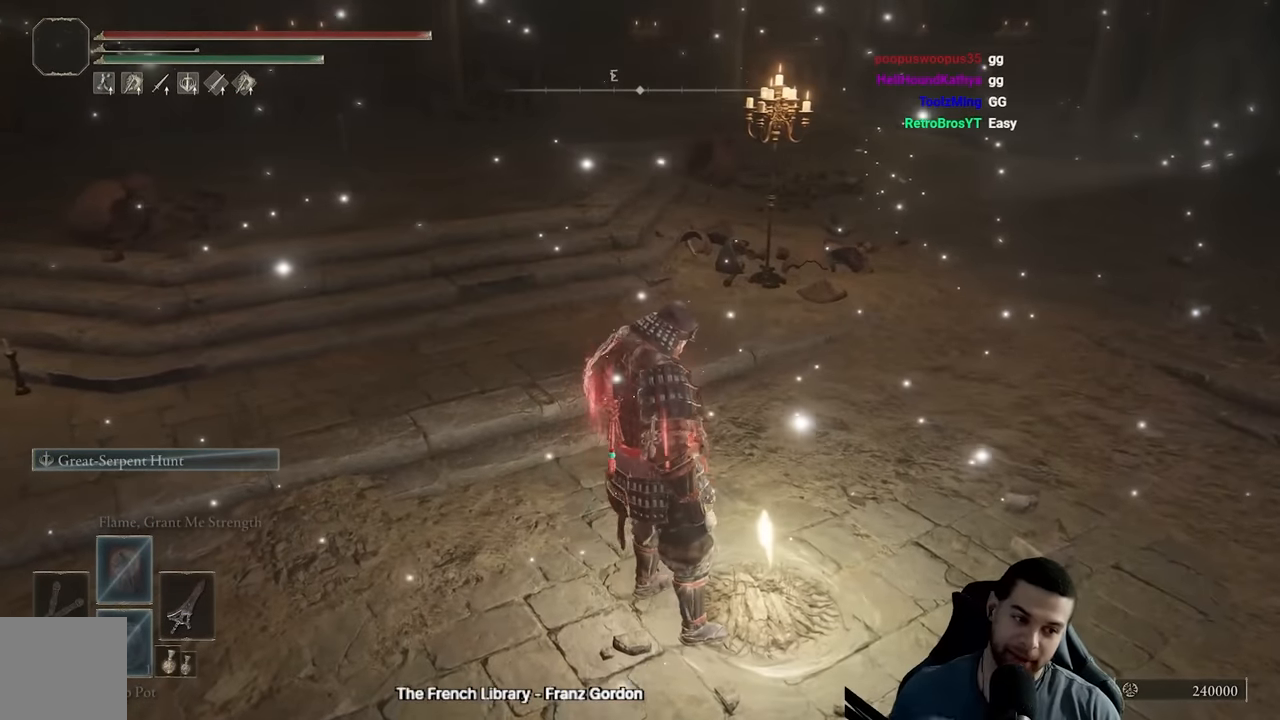
{"buttons": [], "left_stick": "center", "right_stick": "center", "events": []}
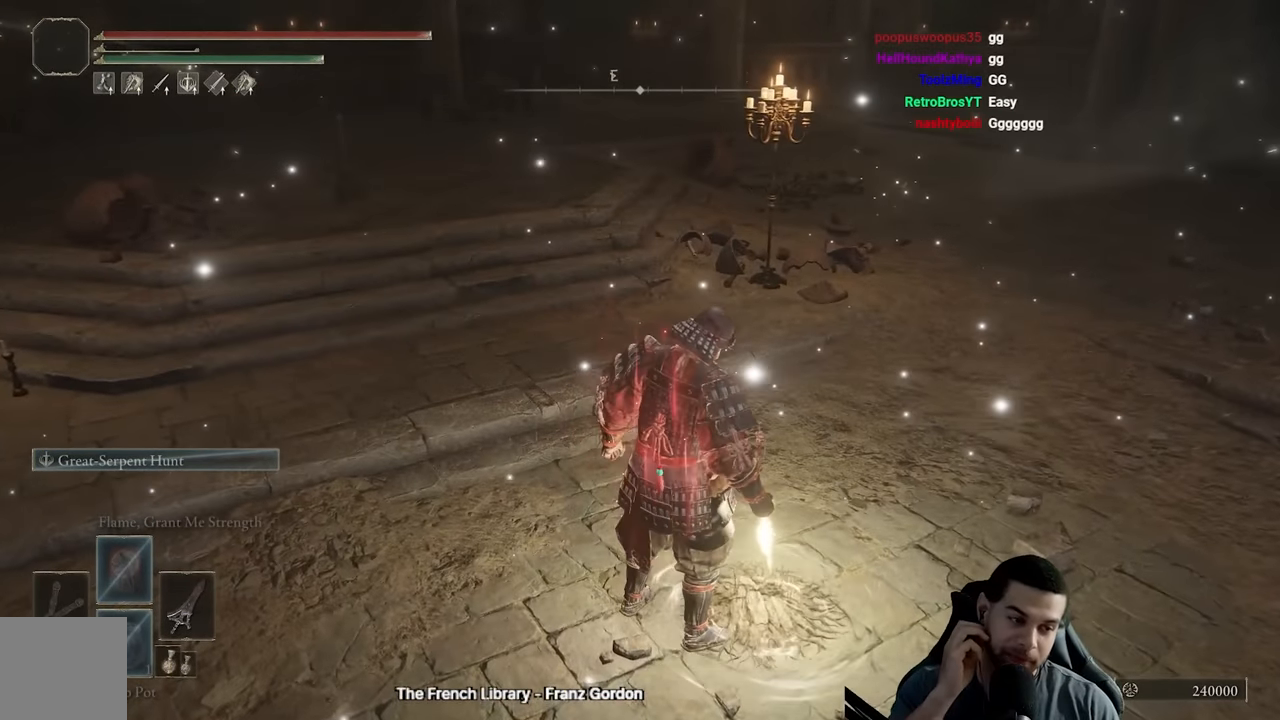
{"buttons": ["B"], "left_stick": "up", "right_stick": "center", "events": [[233, "B", "down"], [233, "left_stick", "up"]]}
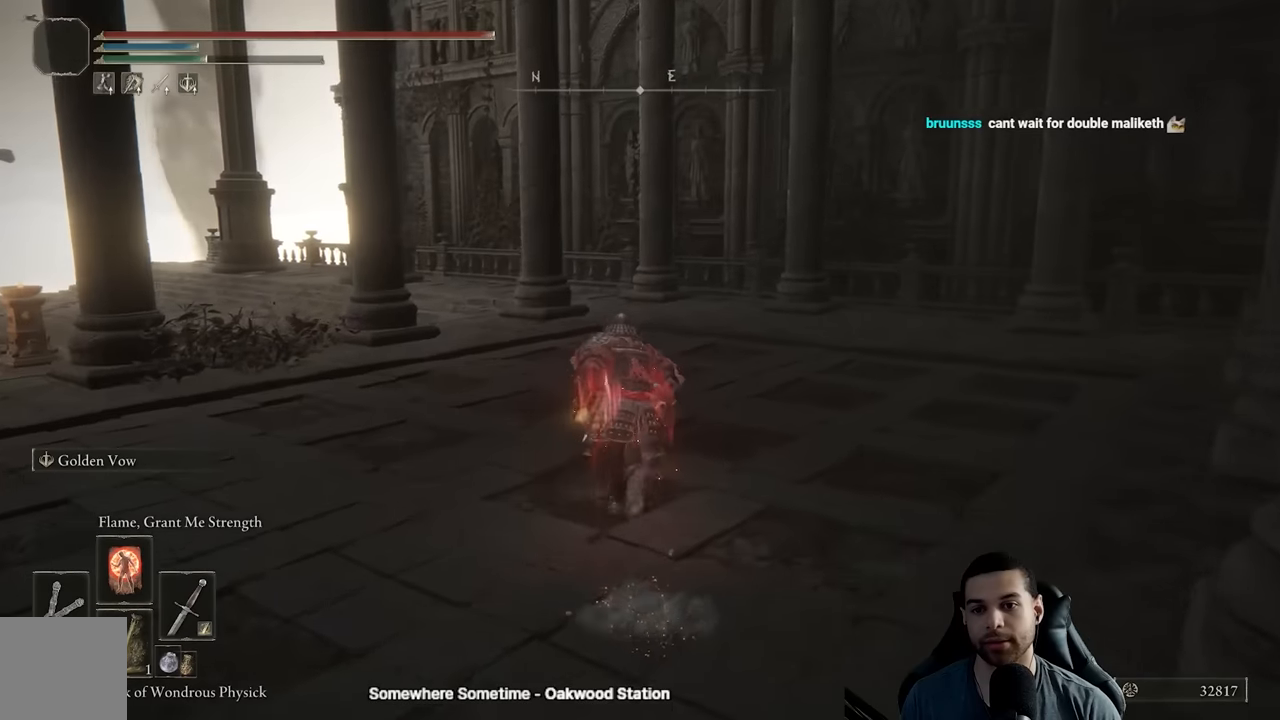
{"buttons": ["B"], "left_stick": "up", "right_stick": "center", "events": [[366, "B", "up"], [466, "B", "down"]]}
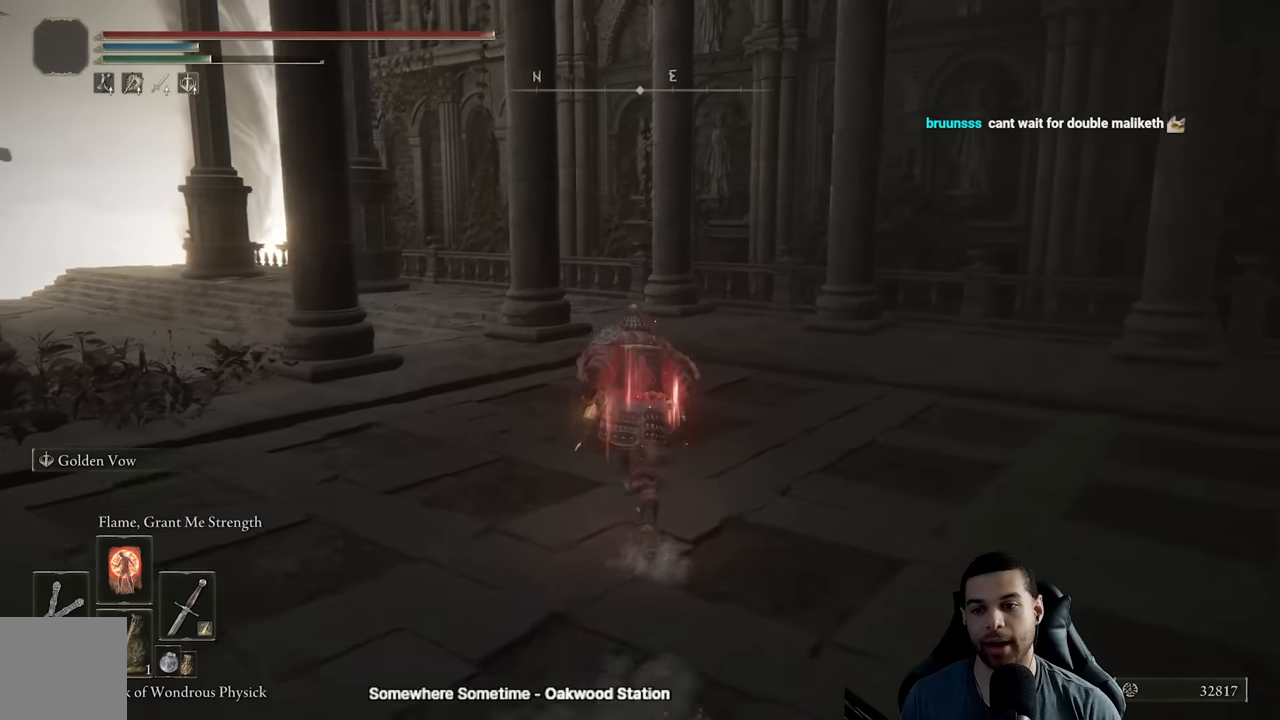
{"buttons": ["B"], "left_stick": "up", "right_stick": "center", "events": []}
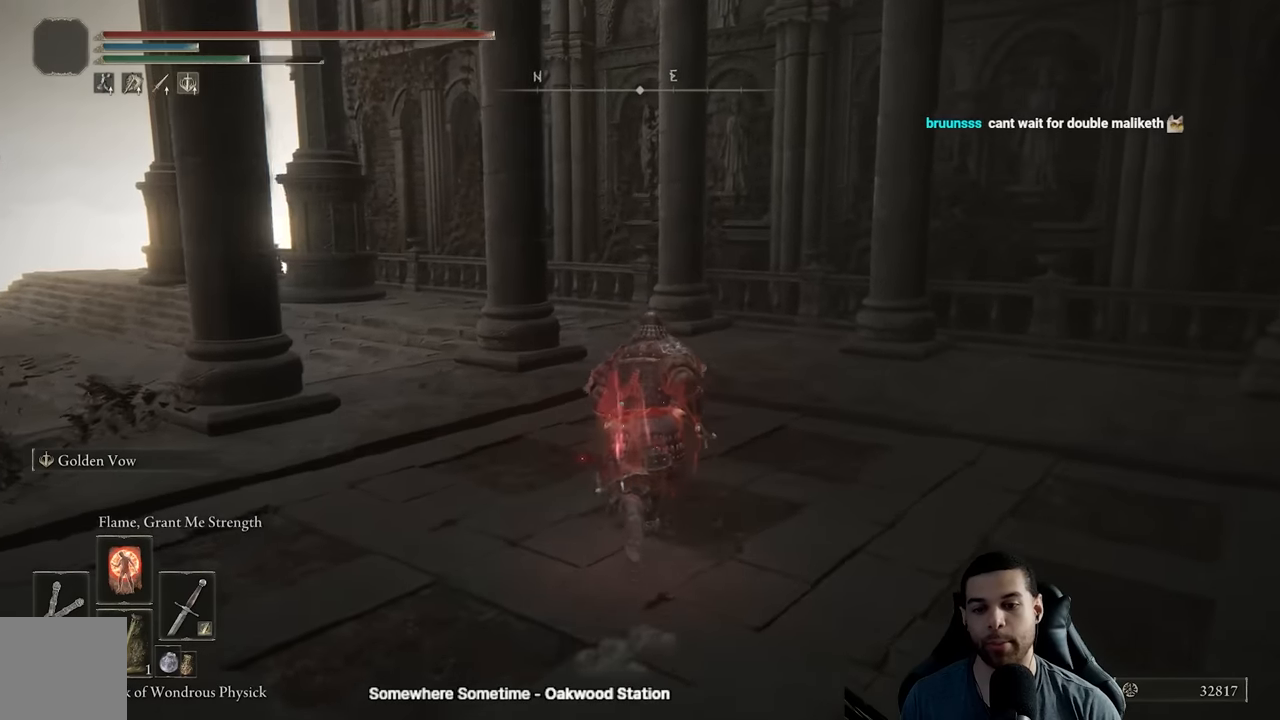
{"buttons": ["B"], "left_stick": "up", "right_stick": "center", "events": [[33, "right_stick", "left"], [116, "right_stick", "center"]]}
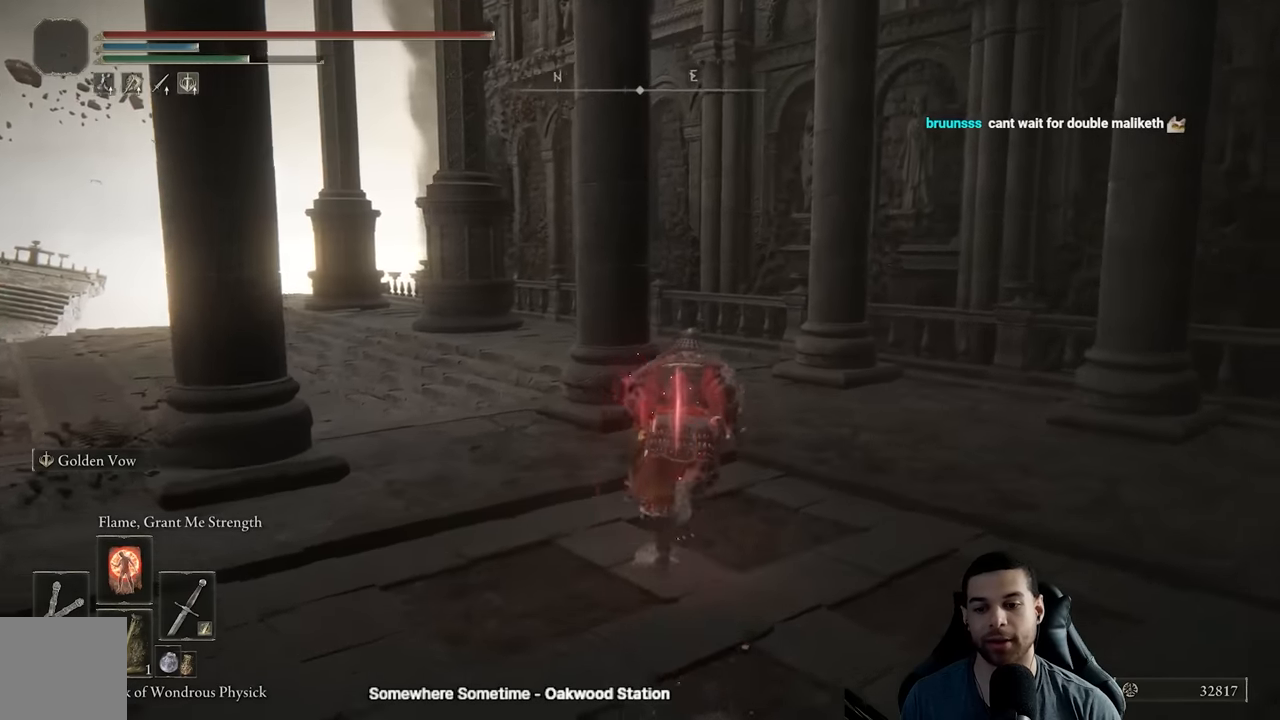
{"buttons": ["B"], "left_stick": "up", "right_stick": "center", "events": [[83, "right_stick", "left"], [150, "right_stick", "center"]]}
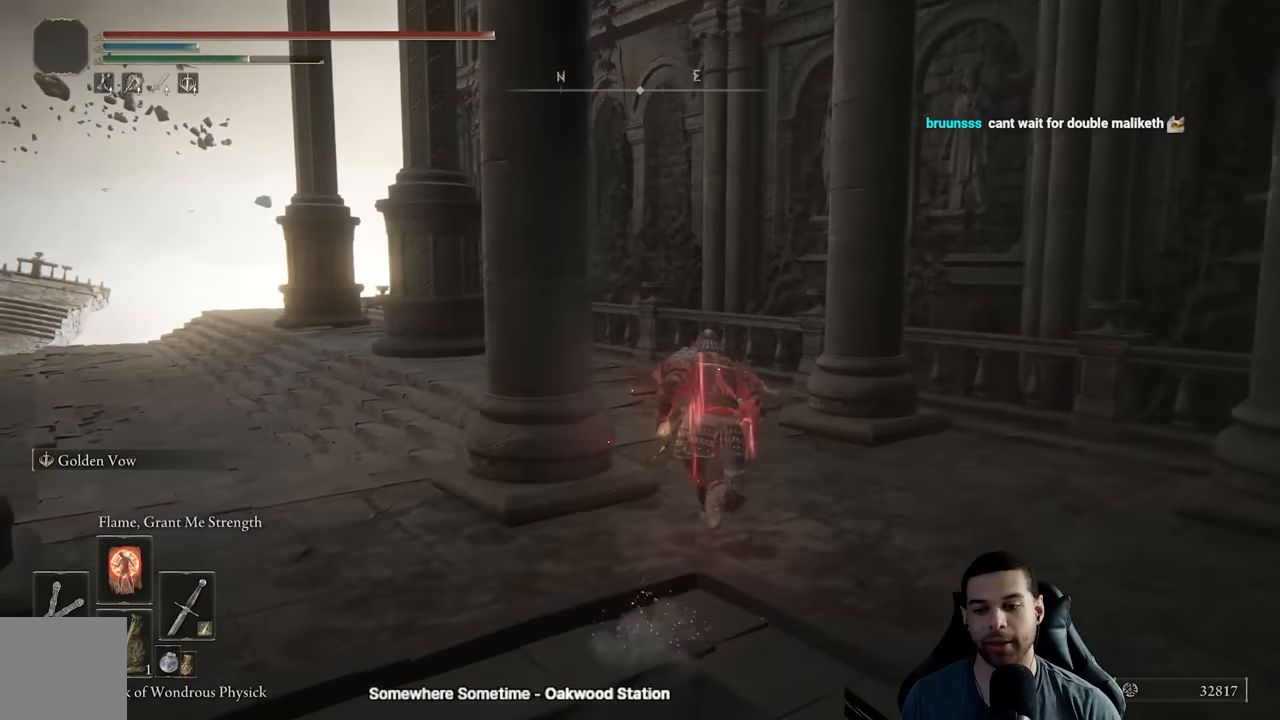
{"buttons": ["B"], "left_stick": "up", "right_stick": "center", "events": [[16, "right_stick", "down-left"], [133, "right_stick", "center"], [216, "DPAD_RIGHT", "down"], [300, "DPAD_RIGHT", "up"]]}
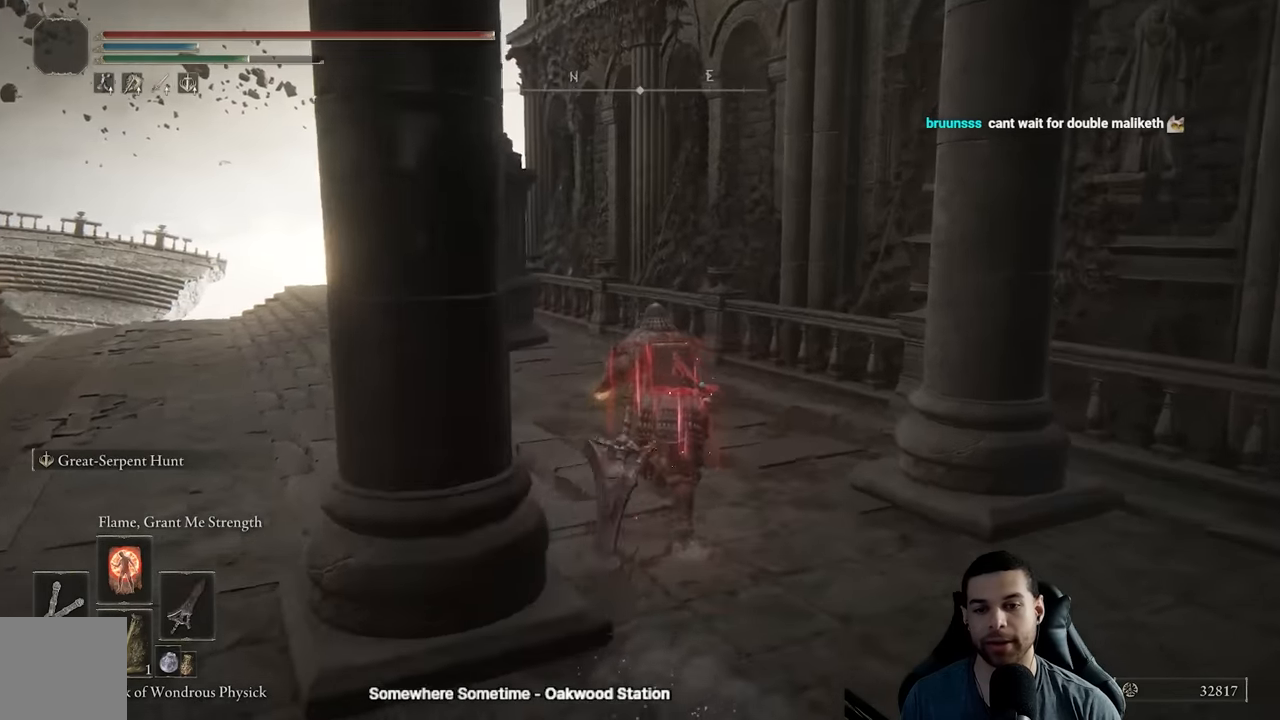
{"buttons": ["B"], "left_stick": "up", "right_stick": "center", "events": [[333, "right_stick", "down-left"], [450, "right_stick", "center"]]}
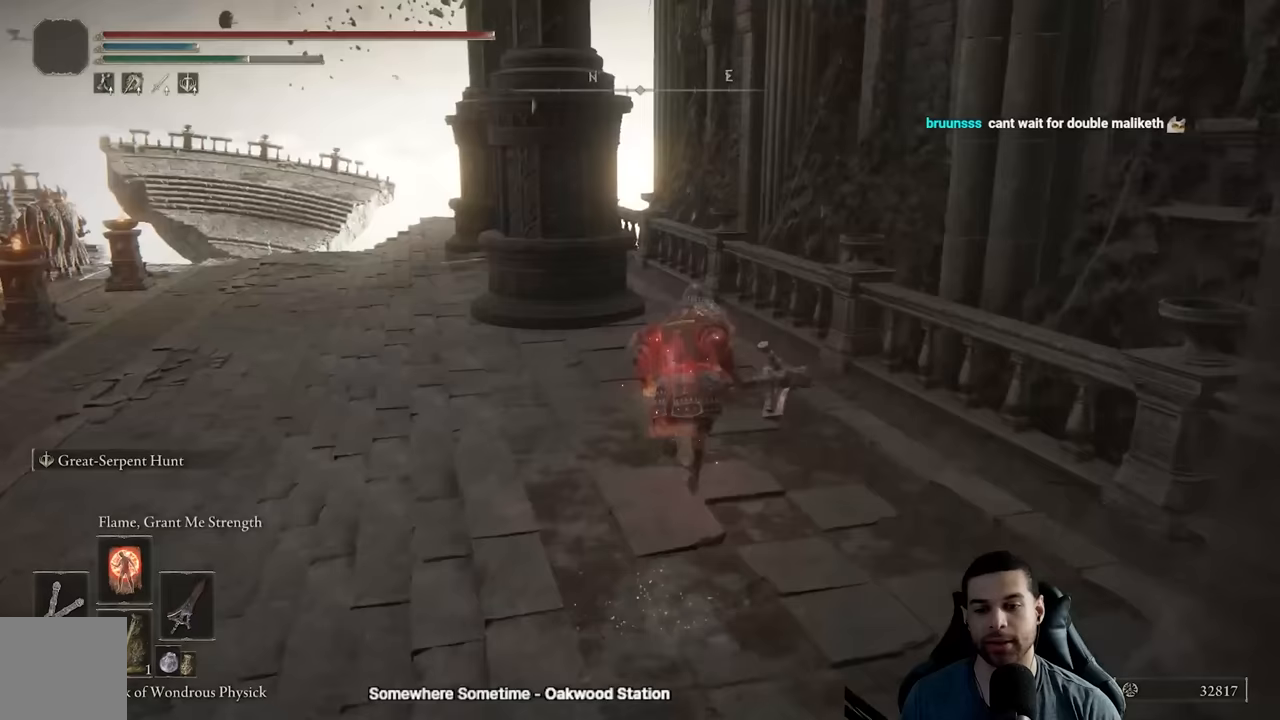
{"buttons": ["B"], "left_stick": "up", "right_stick": "center", "events": [[383, "right_stick", "left"], [467, "right_stick", "center"]]}
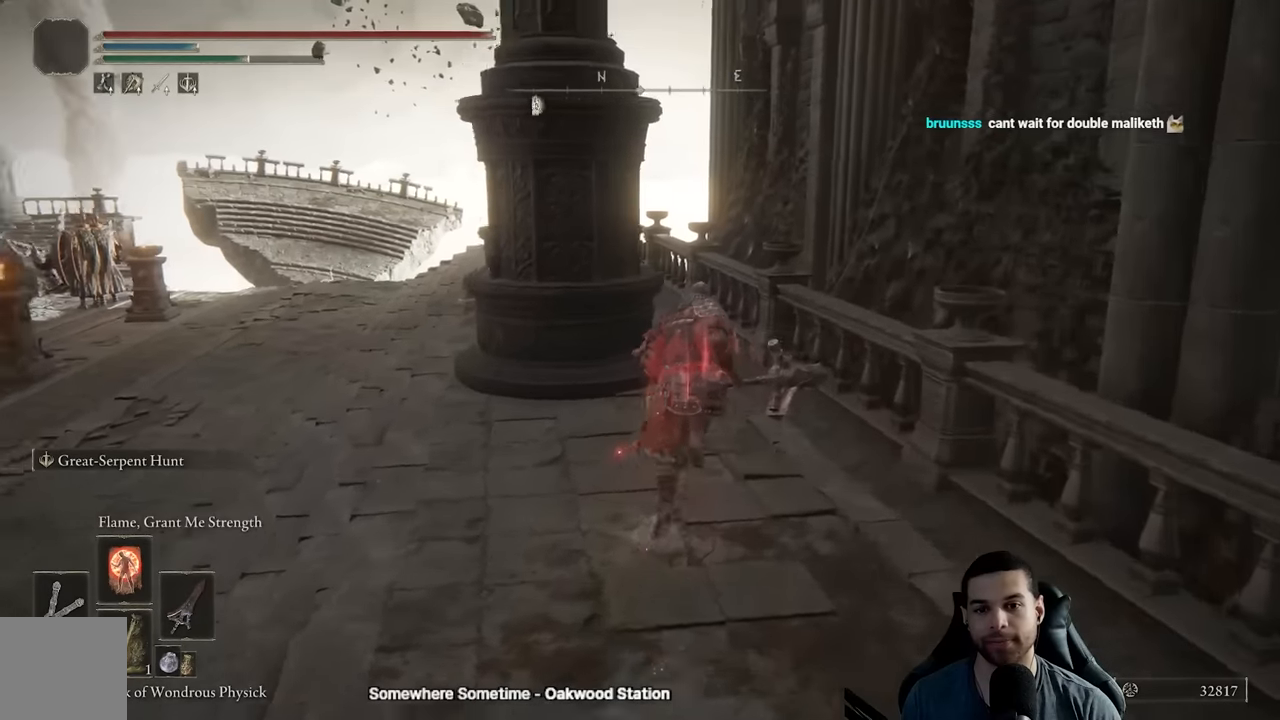
{"buttons": ["B"], "left_stick": "up", "right_stick": "center", "events": []}